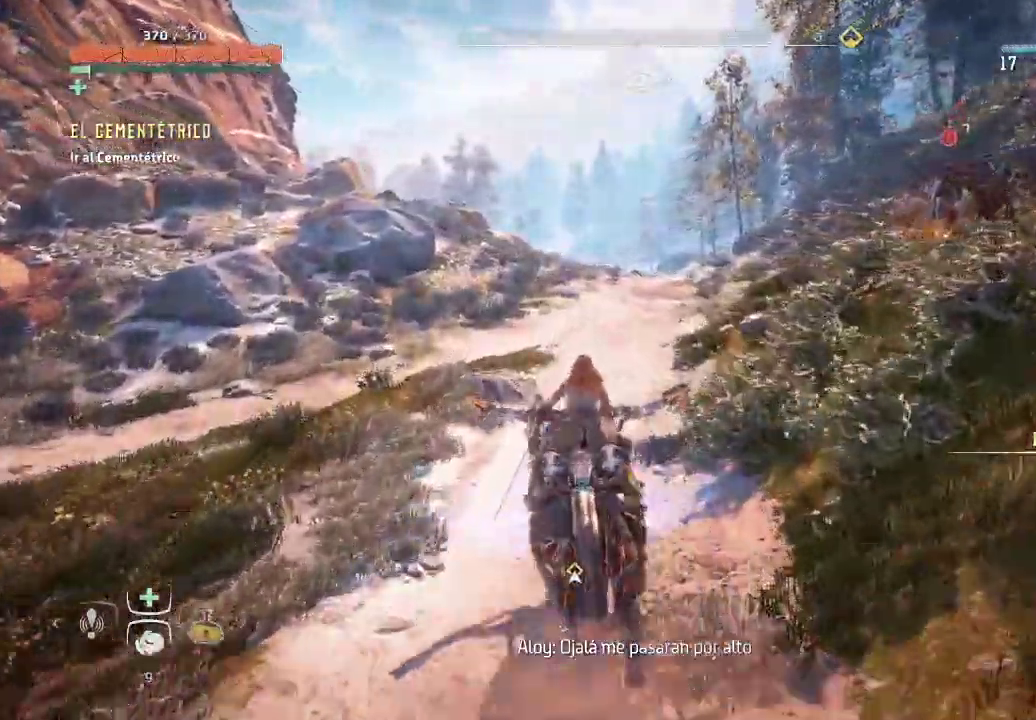
Gameplay with a controller (Xbox layout); each line is a JSON object with the inputs held at the frame after it. "events" lists button and stick changes between this image and that frame as [ms after this image, input, new state], when the widget could be followed in between. Not read: L3.
{"buttons": ["A"], "left_stick": "center", "right_stick": "center", "events": [[17, "left_stick", "up-right"], [283, "left_stick", "center"]]}
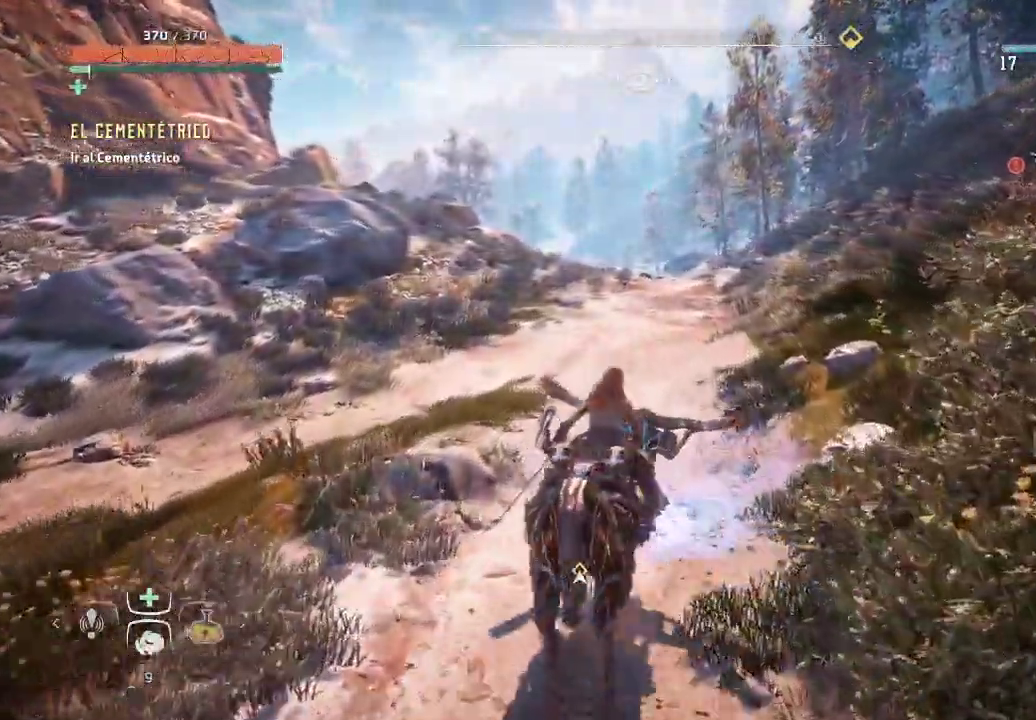
{"buttons": ["A"], "left_stick": "center", "right_stick": "center", "events": []}
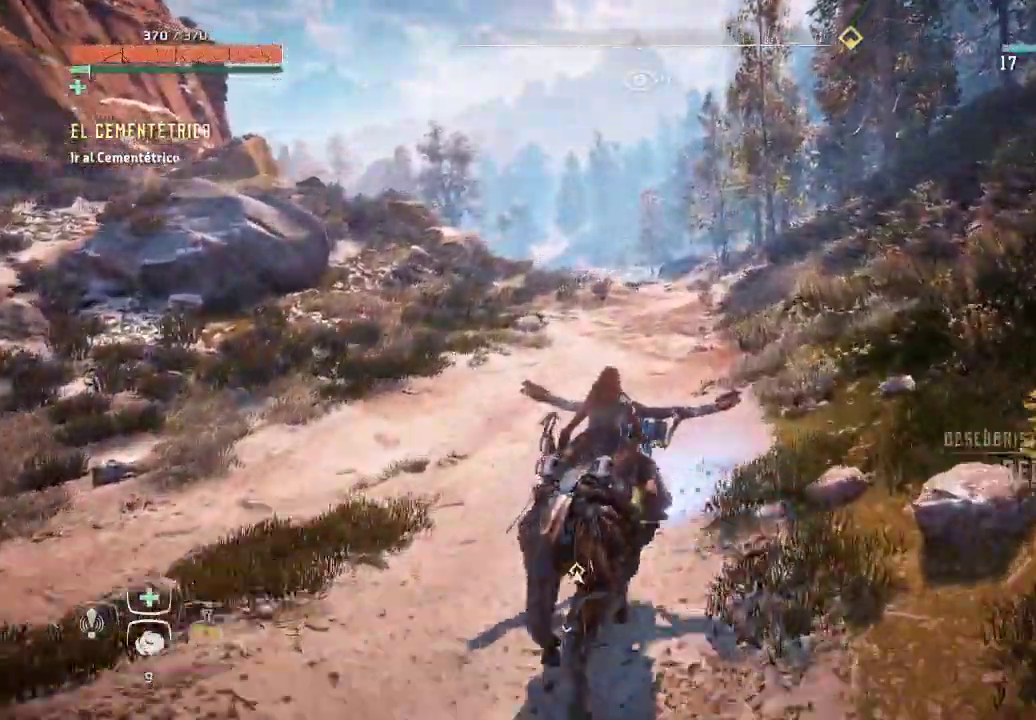
{"buttons": ["A"], "left_stick": "center", "right_stick": "center", "events": []}
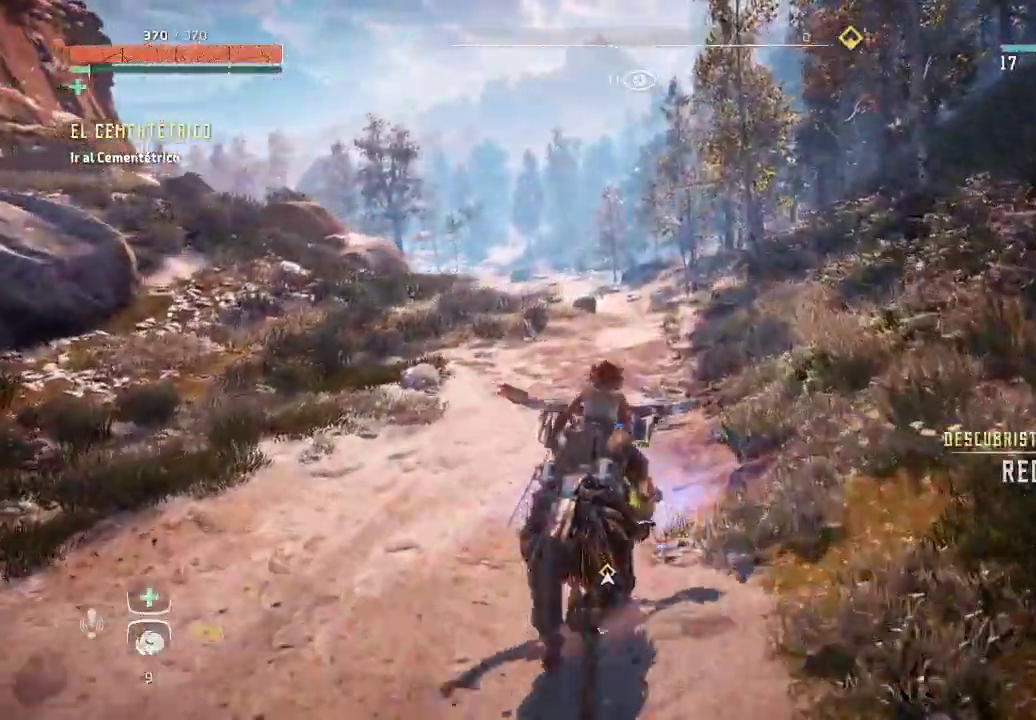
{"buttons": ["A"], "left_stick": "center", "right_stick": "center", "events": [[183, "left_stick", "left"], [333, "left_stick", "center"]]}
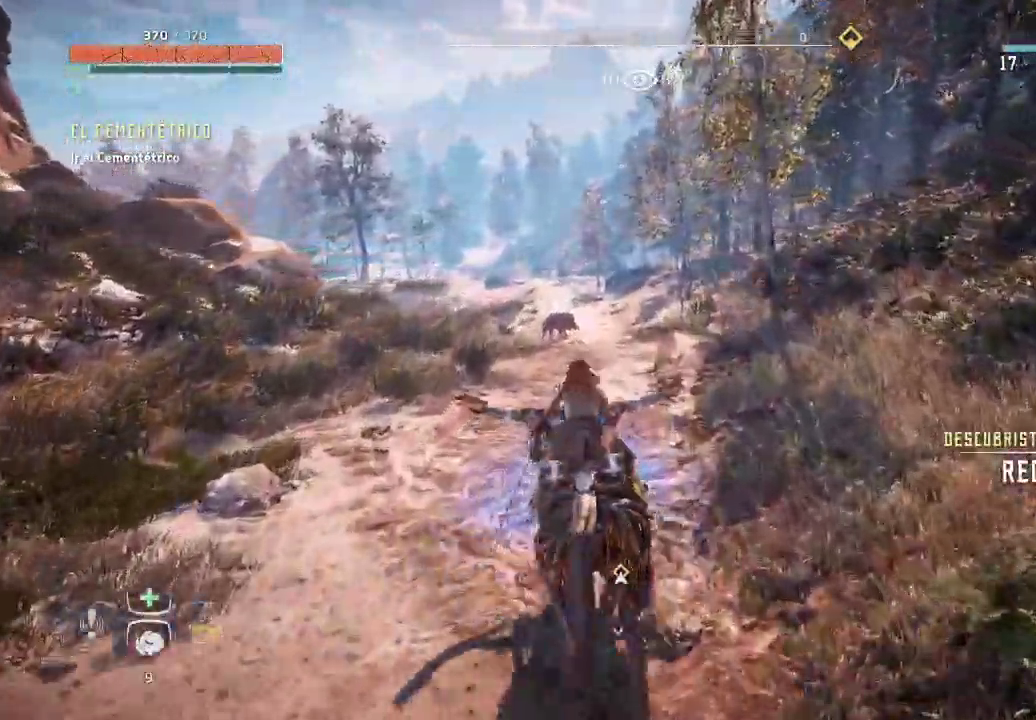
{"buttons": ["A"], "left_stick": "center", "right_stick": "center", "events": []}
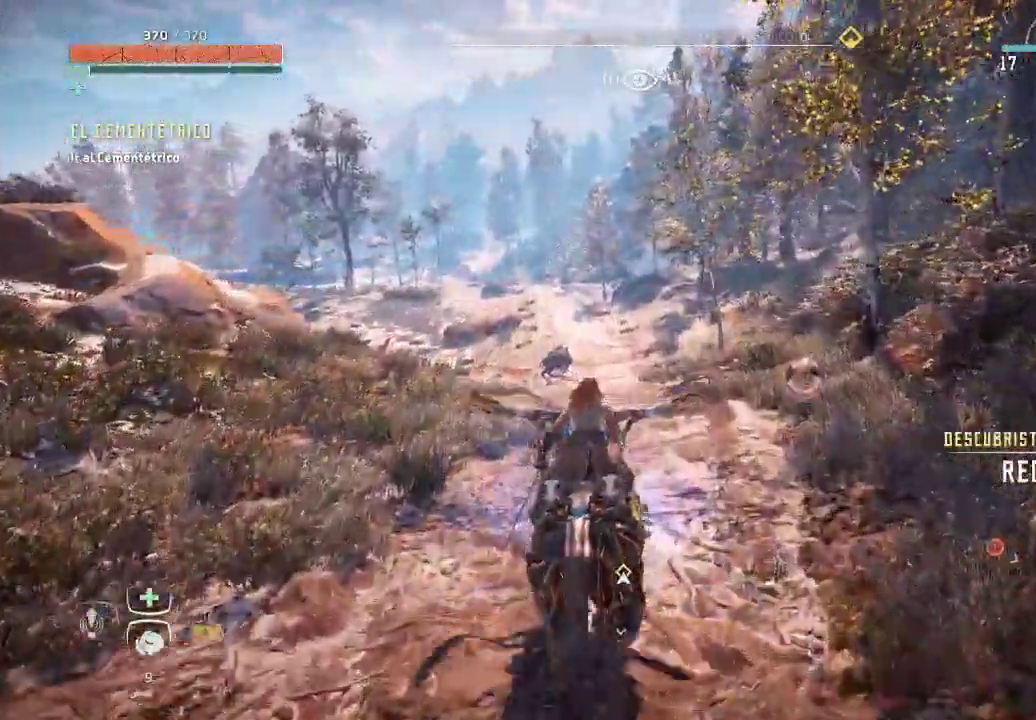
{"buttons": ["A"], "left_stick": "center", "right_stick": "center", "events": []}
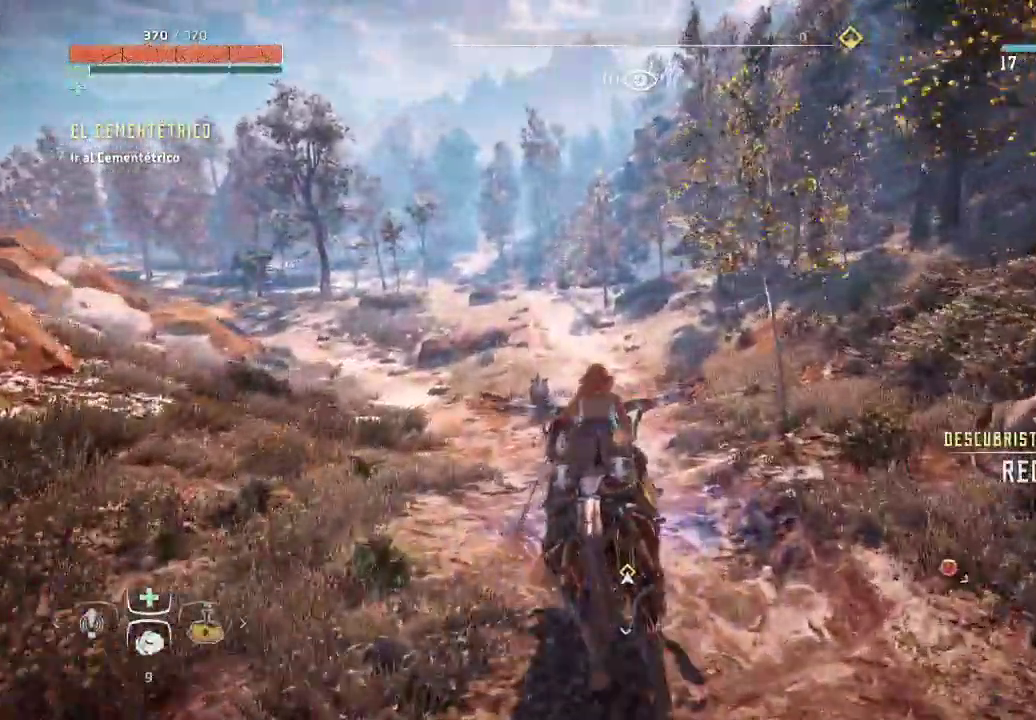
{"buttons": ["A"], "left_stick": "center", "right_stick": "center", "events": []}
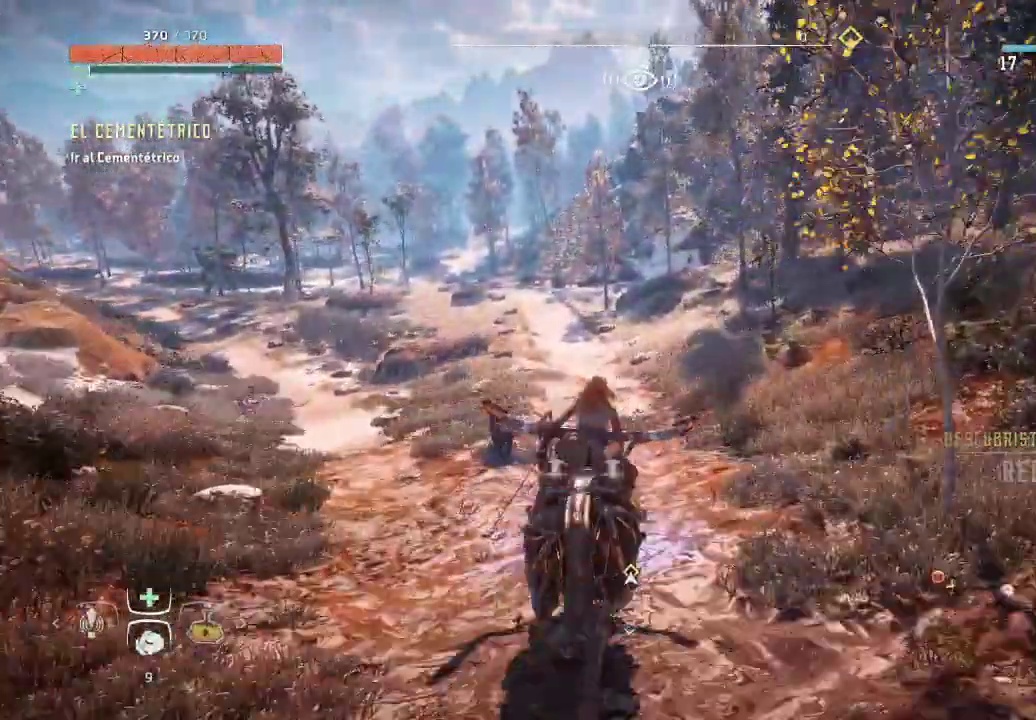
{"buttons": ["A"], "left_stick": "center", "right_stick": "down-left", "events": [[283, "right_stick", "down-left"]]}
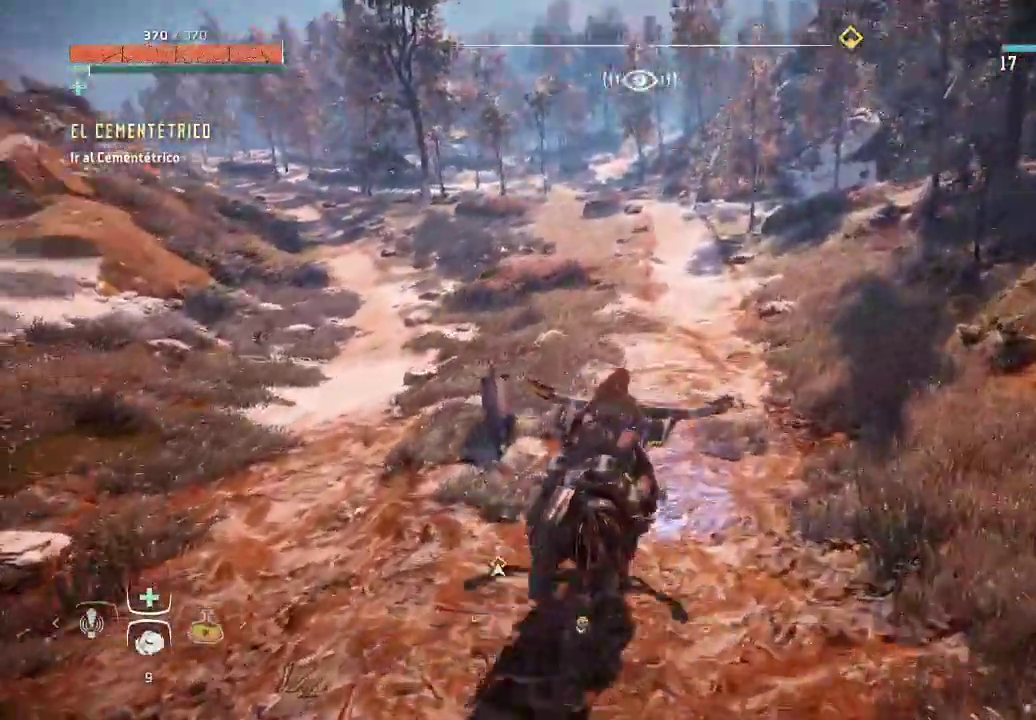
{"buttons": [], "left_stick": "center", "right_stick": "left", "events": [[133, "right_stick", "left"], [233, "A", "up"]]}
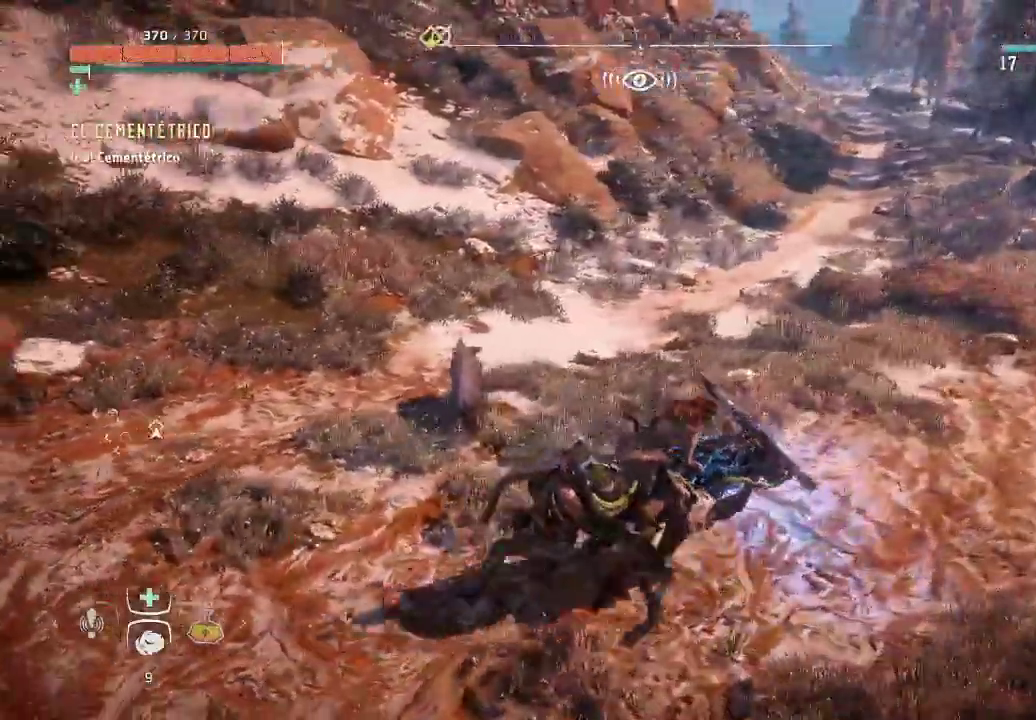
{"buttons": [], "left_stick": "center", "right_stick": "up-left", "events": [[317, "right_stick", "up-left"]]}
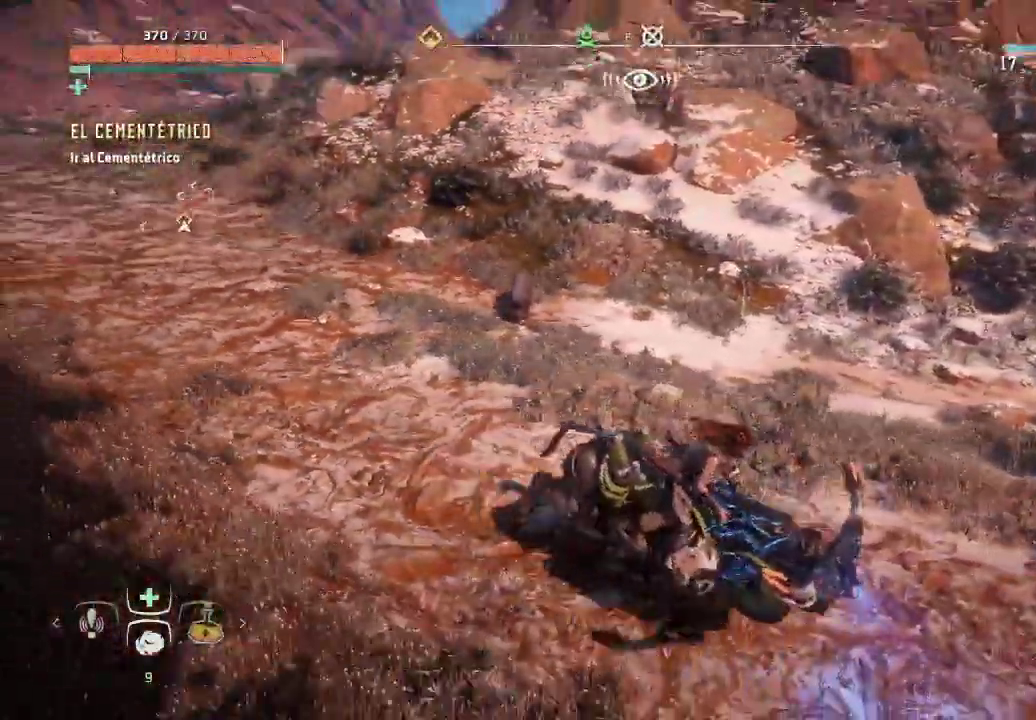
{"buttons": ["L2"], "left_stick": "center", "right_stick": "center", "events": [[300, "right_stick", "left"], [433, "L2", "down"], [467, "right_stick", "center"]]}
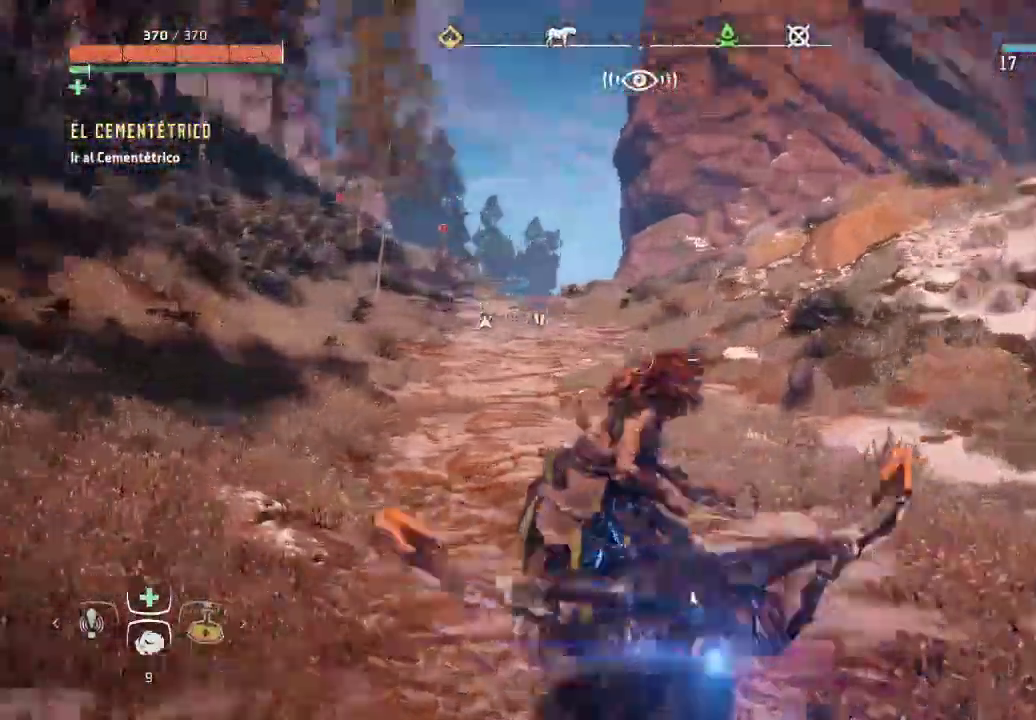
{"buttons": ["L2"], "left_stick": "center", "right_stick": "center", "events": []}
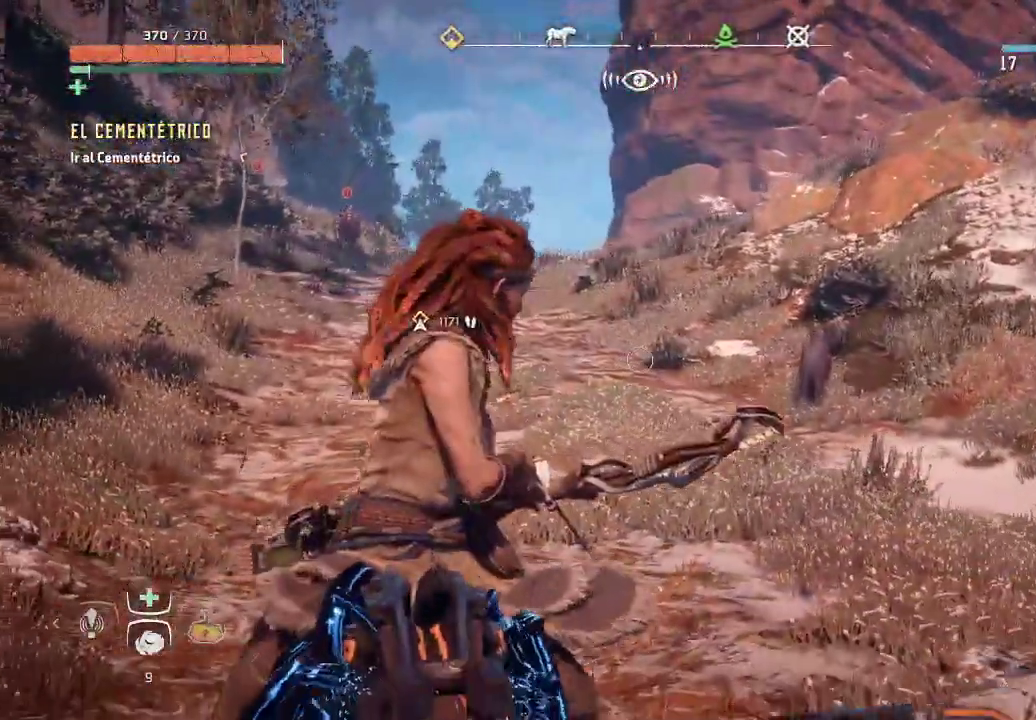
{"buttons": ["L2"], "left_stick": "center", "right_stick": "center", "events": []}
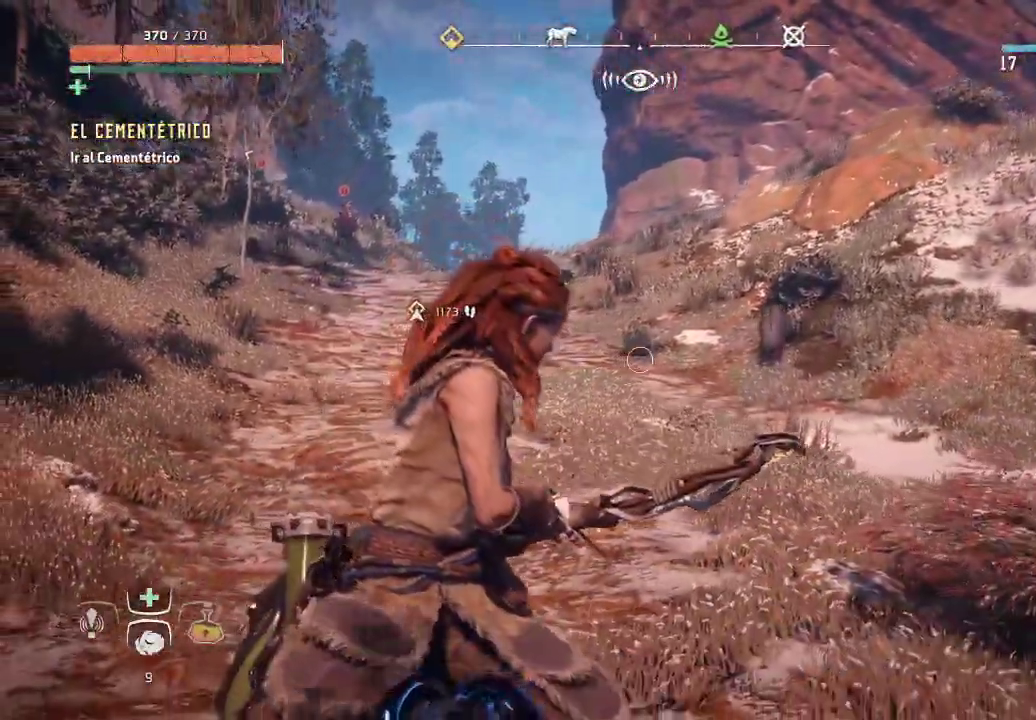
{"buttons": ["L2"], "left_stick": "center", "right_stick": "center", "events": [[100, "right_stick", "right"], [283, "right_stick", "center"]]}
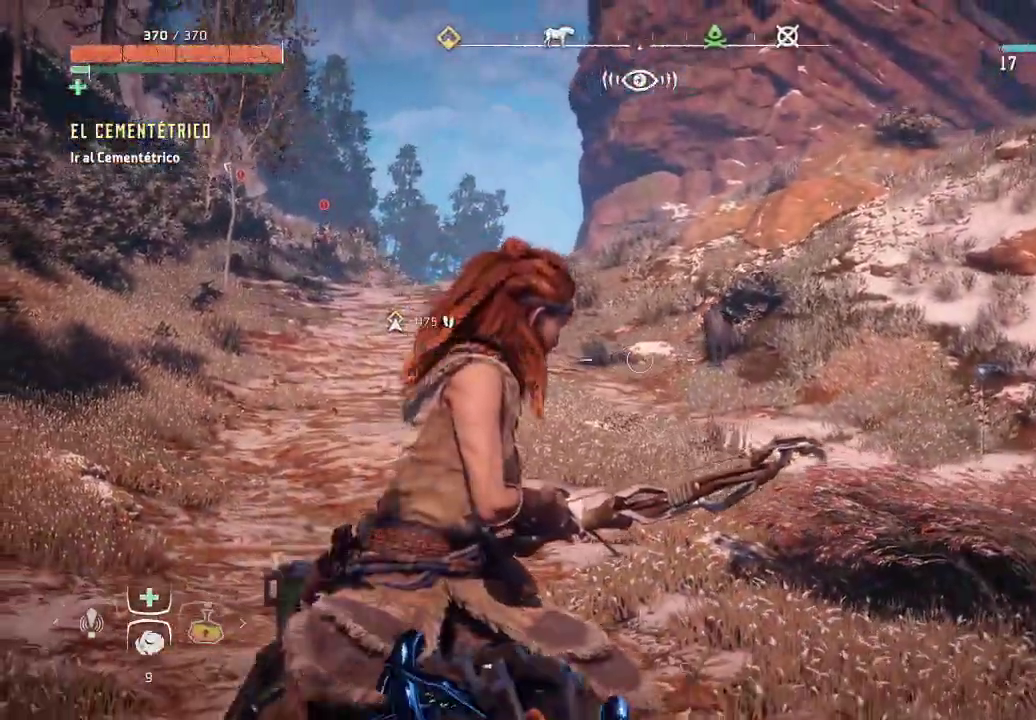
{"buttons": [], "left_stick": "center", "right_stick": "right", "events": [[450, "L2", "up"], [483, "right_stick", "right"]]}
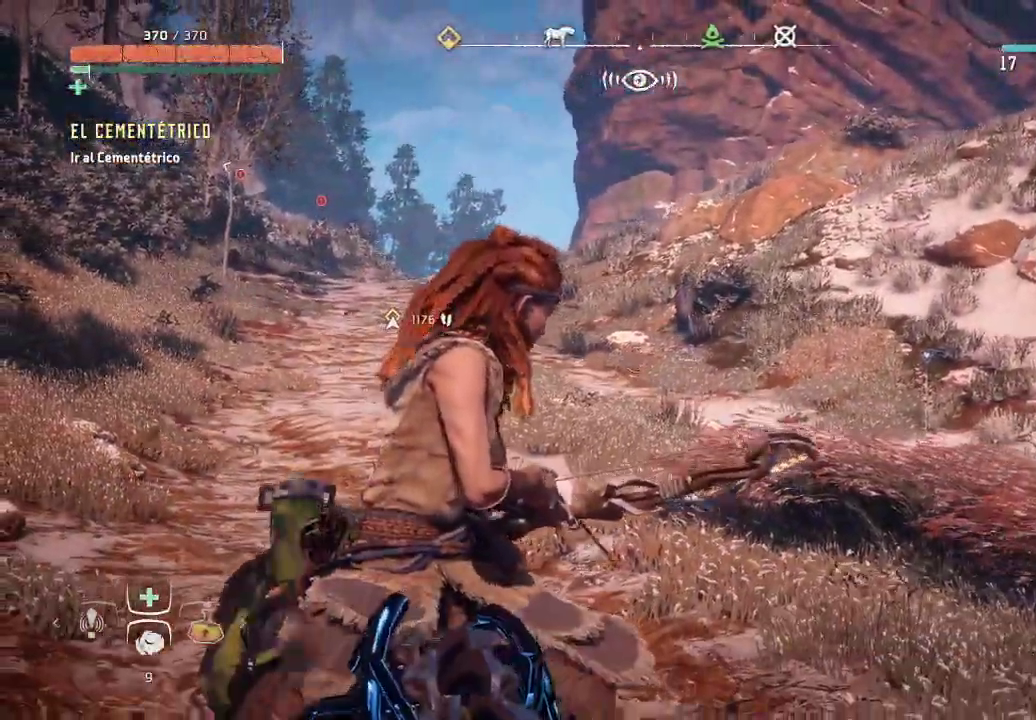
{"buttons": [], "left_stick": "center", "right_stick": "down-right", "events": [[233, "right_stick", "down-right"]]}
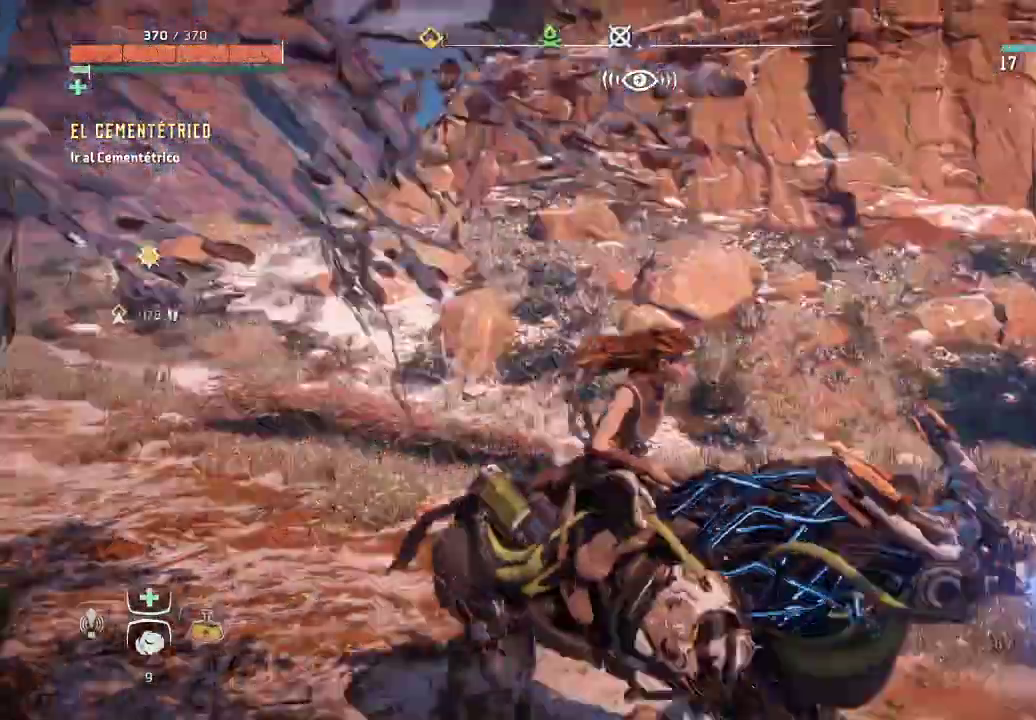
{"buttons": [], "left_stick": "up-right", "right_stick": "down-right", "events": [[17, "left_stick", "right"], [267, "left_stick", "up-right"]]}
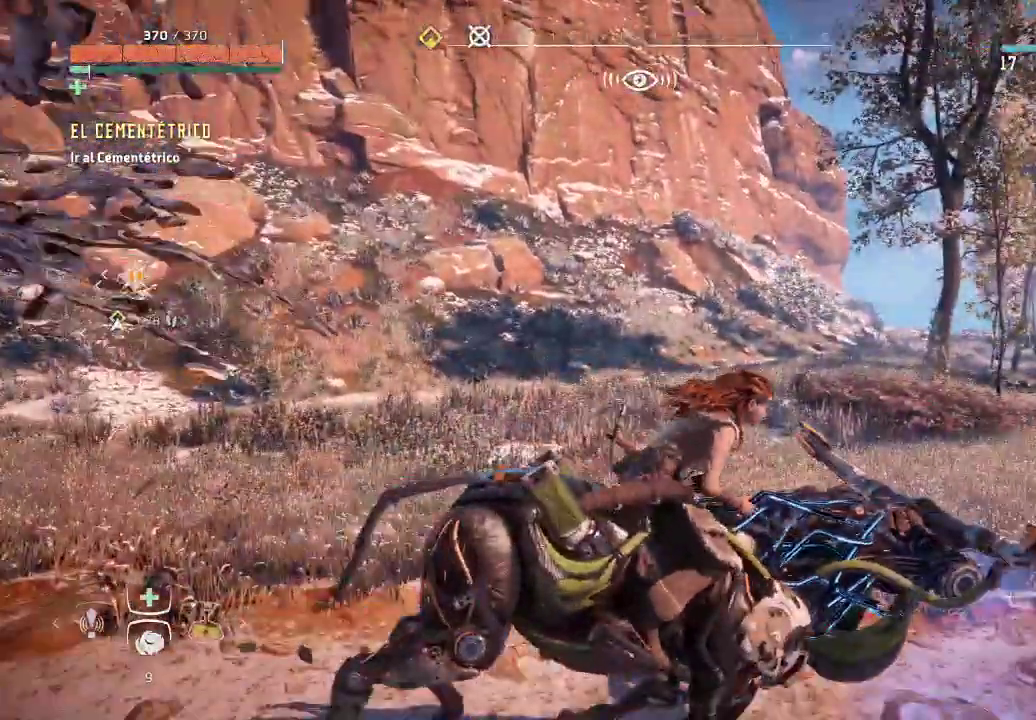
{"buttons": [], "left_stick": "up-right", "right_stick": "down-right", "events": []}
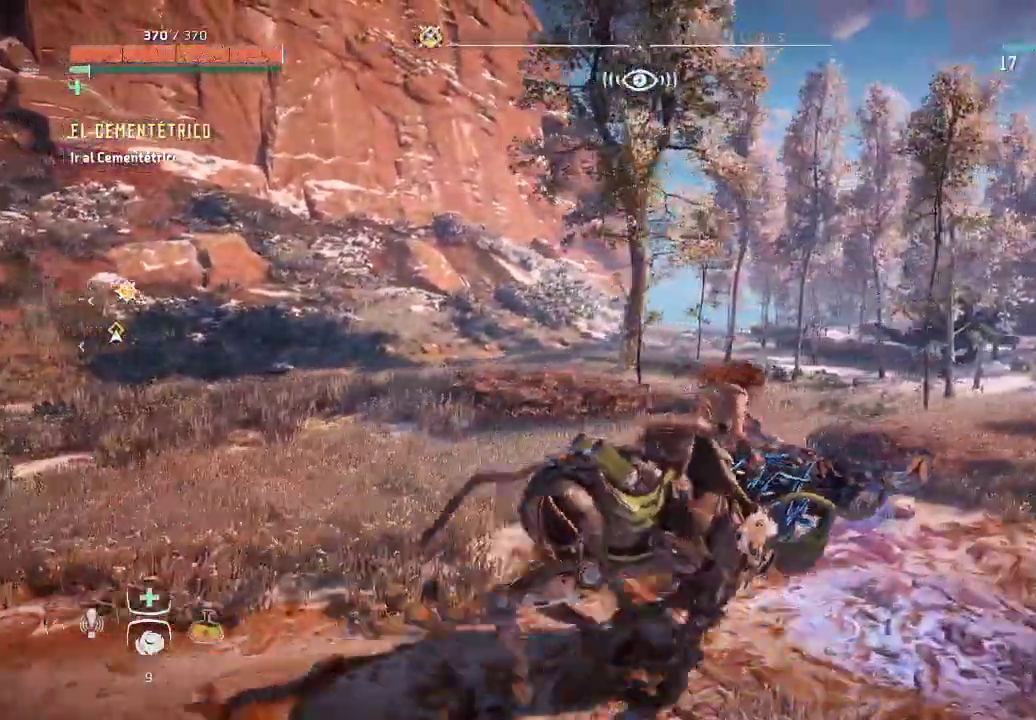
{"buttons": [], "left_stick": "up-right", "right_stick": "down-right", "events": []}
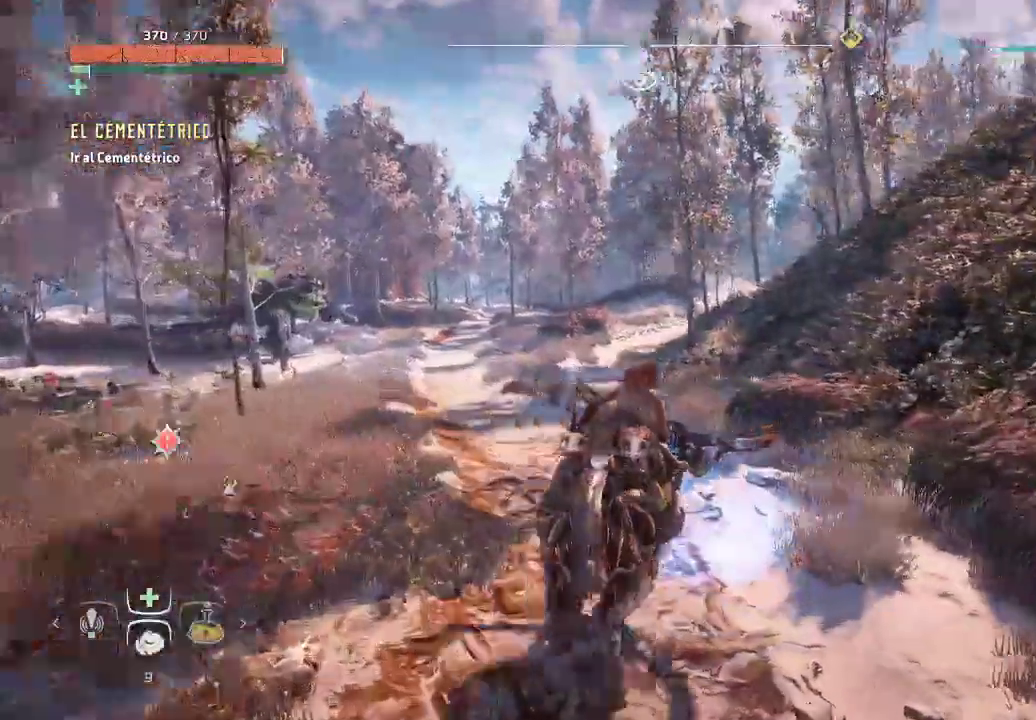
{"buttons": [], "left_stick": "up-left", "right_stick": "left", "events": [[150, "right_stick", "center"], [250, "left_stick", "up-left"], [367, "right_stick", "left"]]}
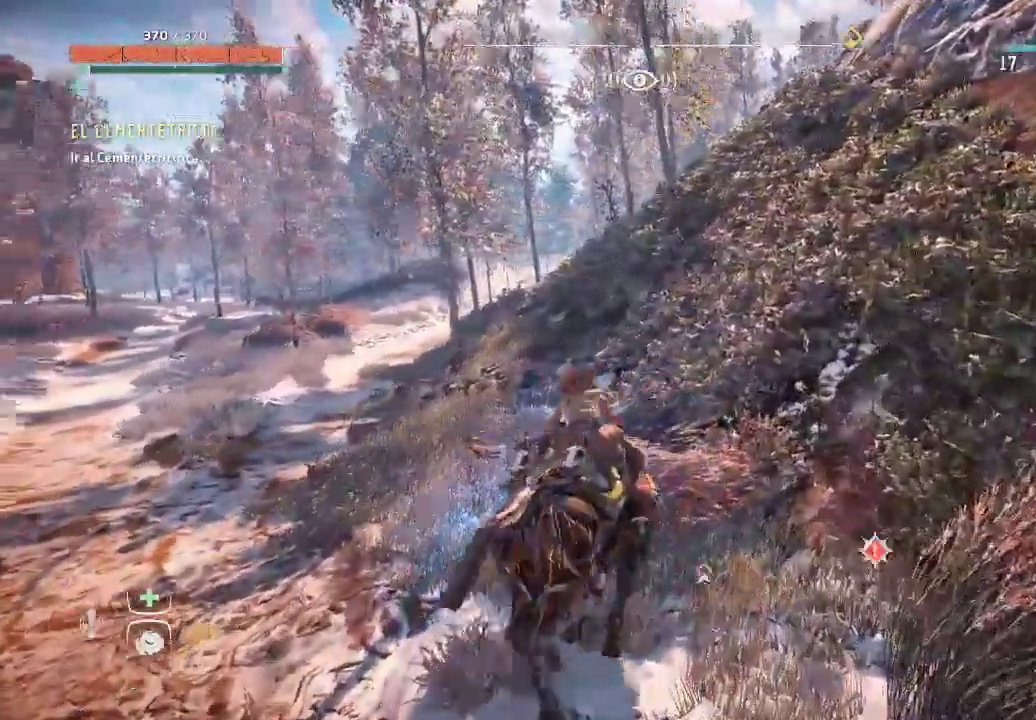
{"buttons": ["SELECT"], "left_stick": "center", "right_stick": "center", "events": [[167, "right_stick", "center"], [217, "left_stick", "center"], [367, "SELECT", "down"]]}
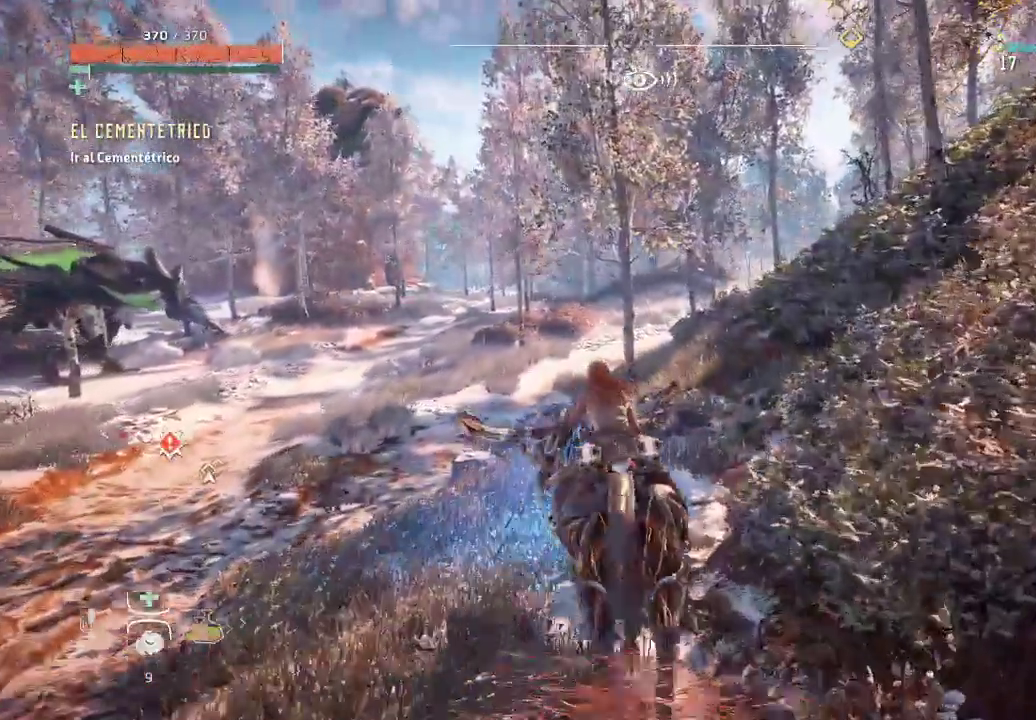
{"buttons": [], "left_stick": "center", "right_stick": "center", "events": [[67, "SELECT", "up"]]}
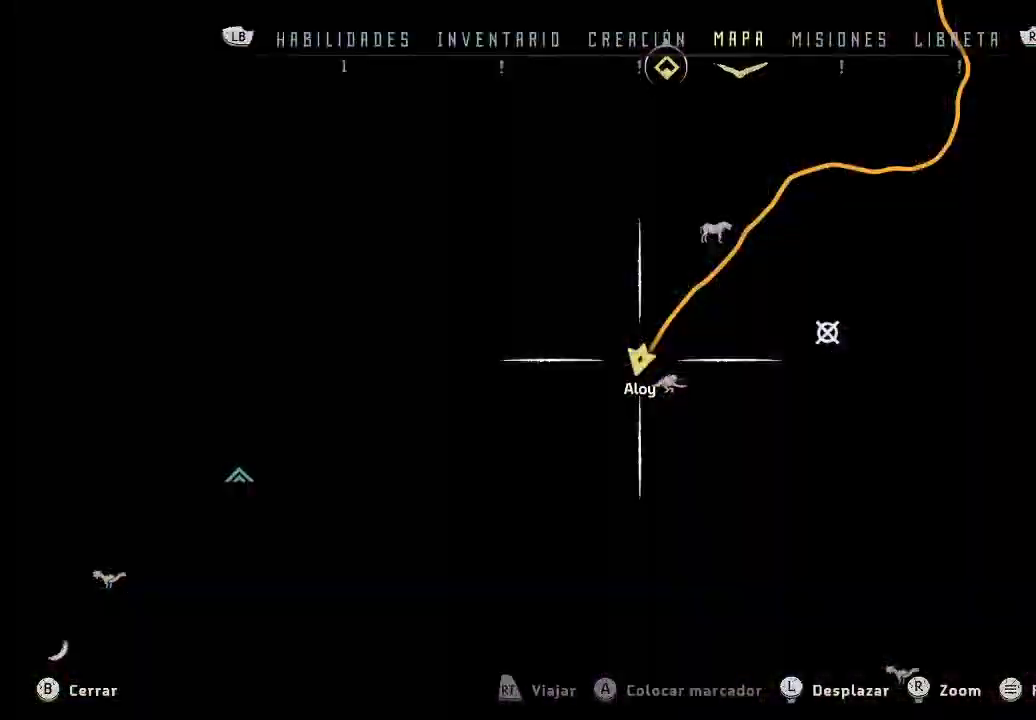
{"buttons": [], "left_stick": "center", "right_stick": "center", "events": []}
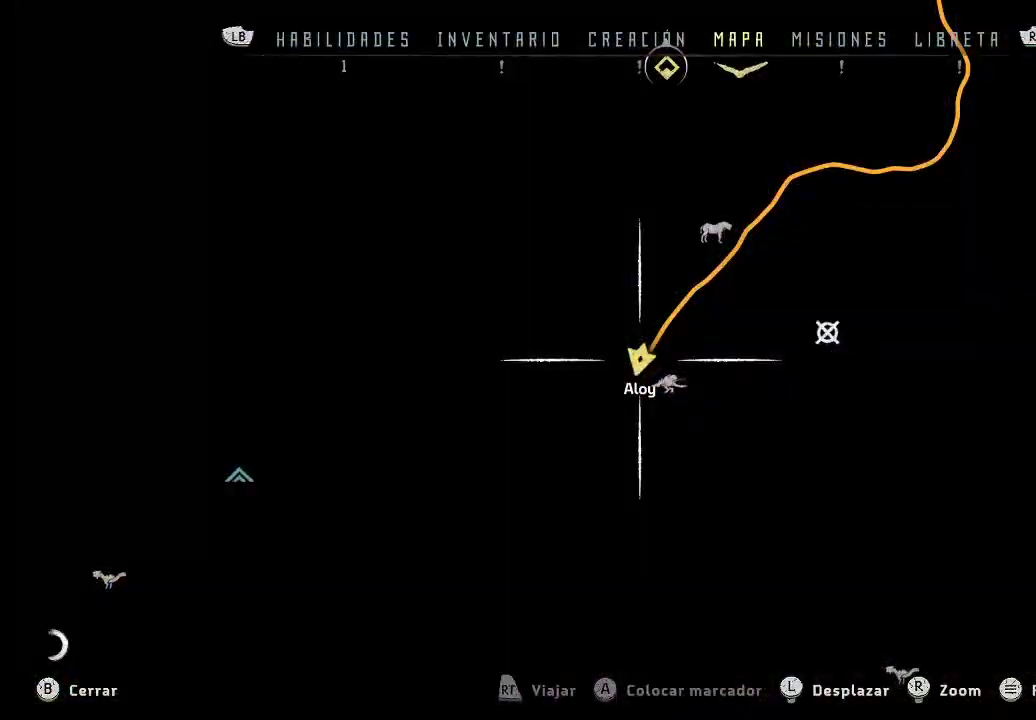
{"buttons": [], "left_stick": "center", "right_stick": "right", "events": [[417, "right_stick", "right"]]}
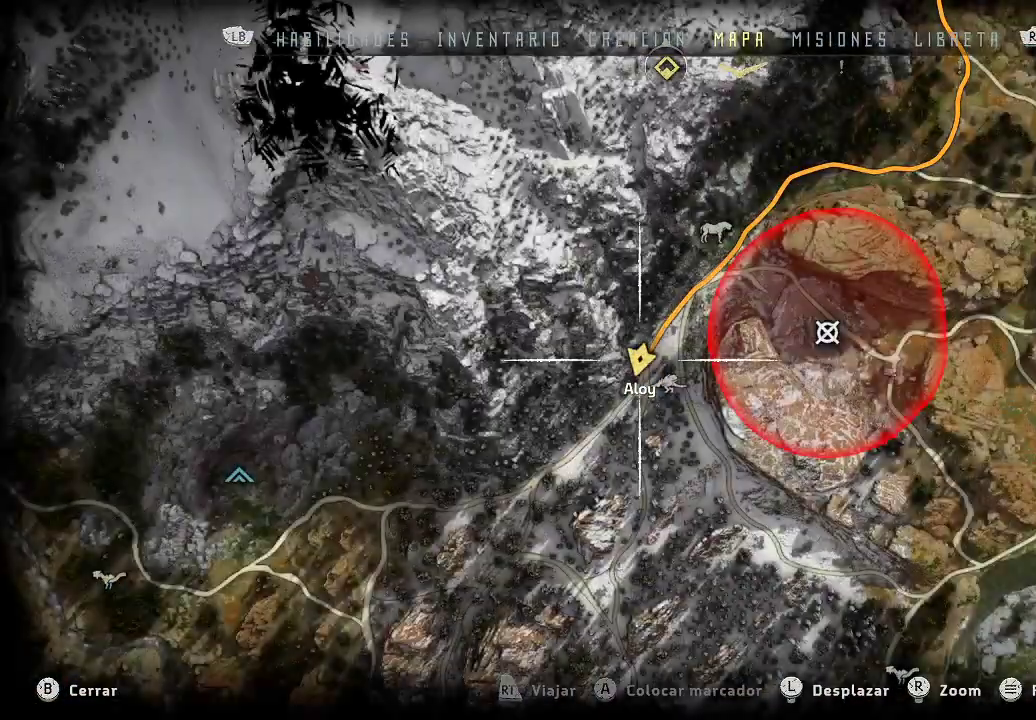
{"buttons": [], "left_stick": "center", "right_stick": "center", "events": [[200, "right_stick", "center"]]}
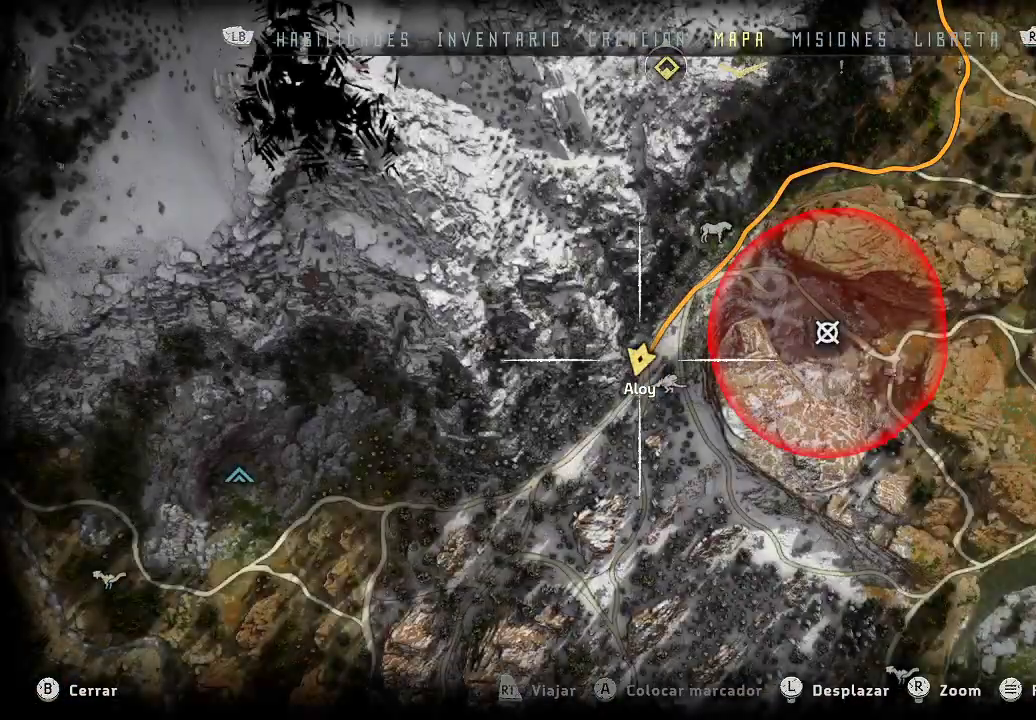
{"buttons": ["B"], "left_stick": "center", "right_stick": "center", "events": [[483, "B", "down"]]}
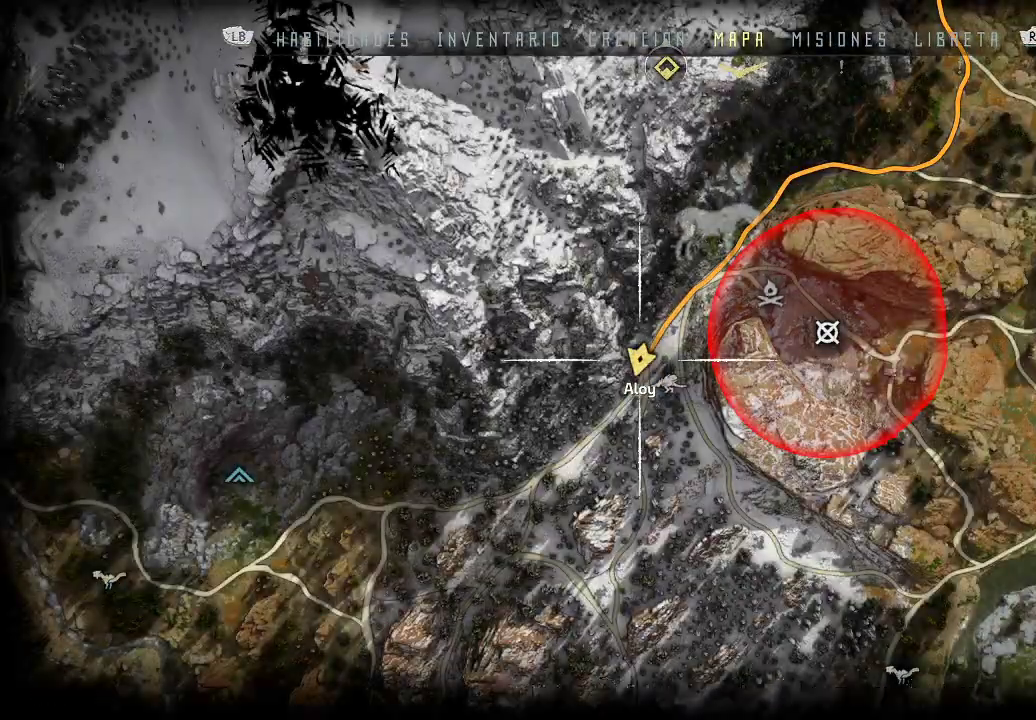
{"buttons": [], "left_stick": "up", "right_stick": "center", "events": [[83, "B", "up"], [350, "left_stick", "up"]]}
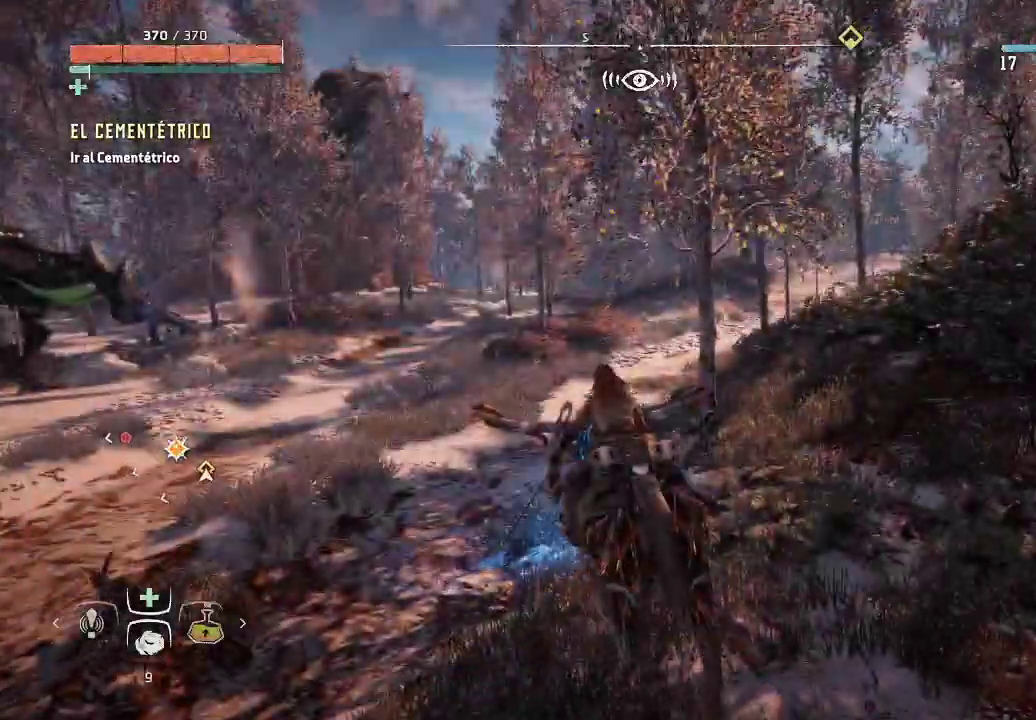
{"buttons": [], "left_stick": "up", "right_stick": "center", "events": [[133, "left_stick", "up-left"], [450, "left_stick", "up"]]}
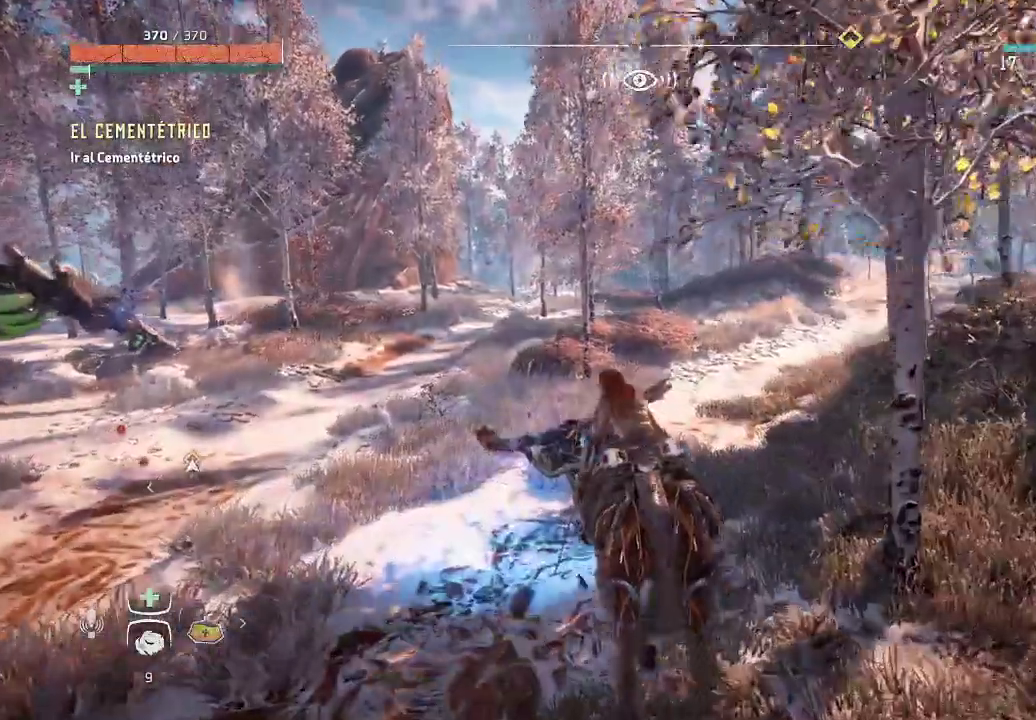
{"buttons": ["A"], "left_stick": "up", "right_stick": "center", "events": [[300, "A", "down"]]}